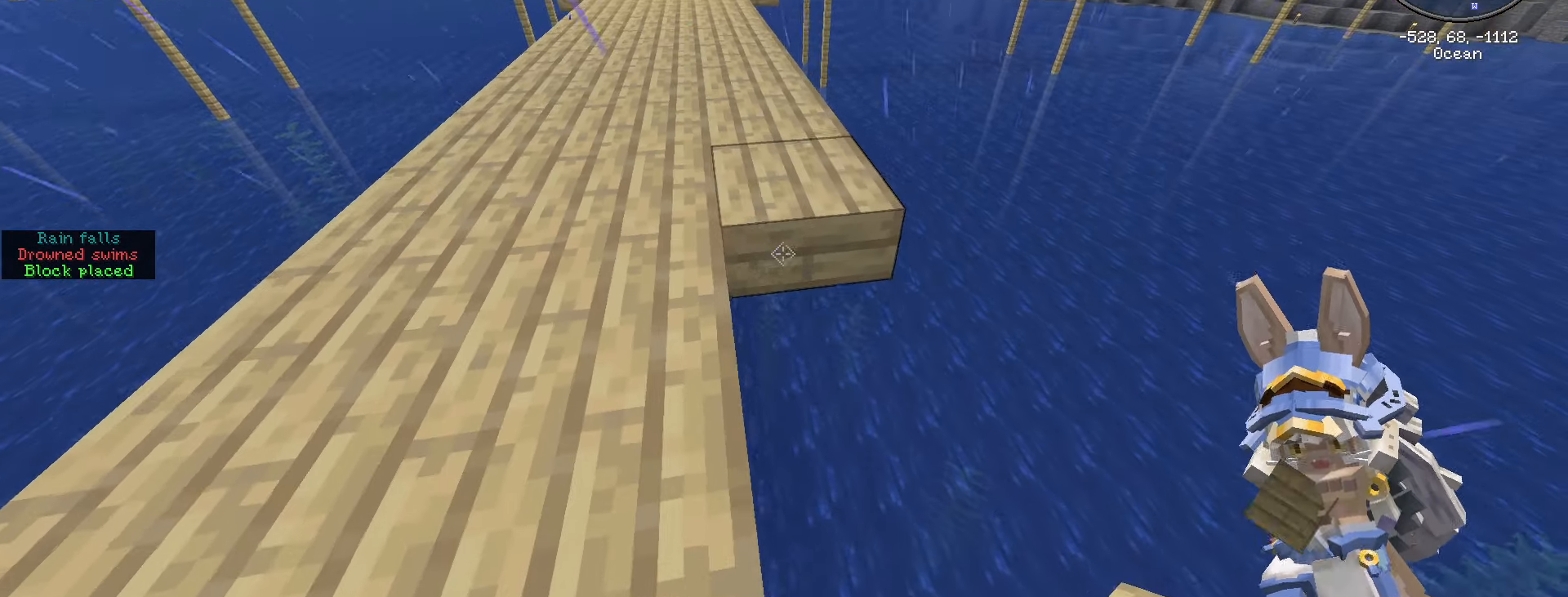
Gameplay with keyboard and mouse; each line is a JSON object with the keys and mouse buttons held at the frame after it. "events" lists presses ("down") and releases ("up") of ".", "/", "0", "1", "2", "3", "4", "5", "6", "7", "8", "9", "a", "alt_l", "alt_r", "b", "backslash", "backspace", "c", "caps_lock", "comma", "ctrl_l", "ctrl_r", "d", "e", "equals", "escape", "f", "f1", "f10", "f11", "f12", "f2", "f3", "f4", "f5", "f6", "f7", "f8", "f9", "g", "h", "i", "j", "k", "l", "lbracket", "m", "minus", "n", "o", "p", "q", "quote", "r", "rbracket", "return", "s", "semicolon", "shift_l", "shift_r", "space", "super", "t", "tab", "tilde", "u", "v", "w", "x", "y", "z", "mouse_left", "mouse_wheel" and "mouse_right" between this image and that frame as [ms after this image, input, new state], when the widget could be followed in between. "mouse_left", "mouse_wheel", "mouse_right" = the "left", "wheel", "right" buttons of the "mouse" list. No other keys are recorded. Fast repeated clicks can show as one long hold. "wheel" means that the mouse wheel is clicked or scrolled. Not read: mouse_move.
{"keys": ["s", "shift_l"], "mouse": [], "events": [[50, "d", "up"], [200, "mouse_right", "down"], [283, "mouse_right", "up"]]}
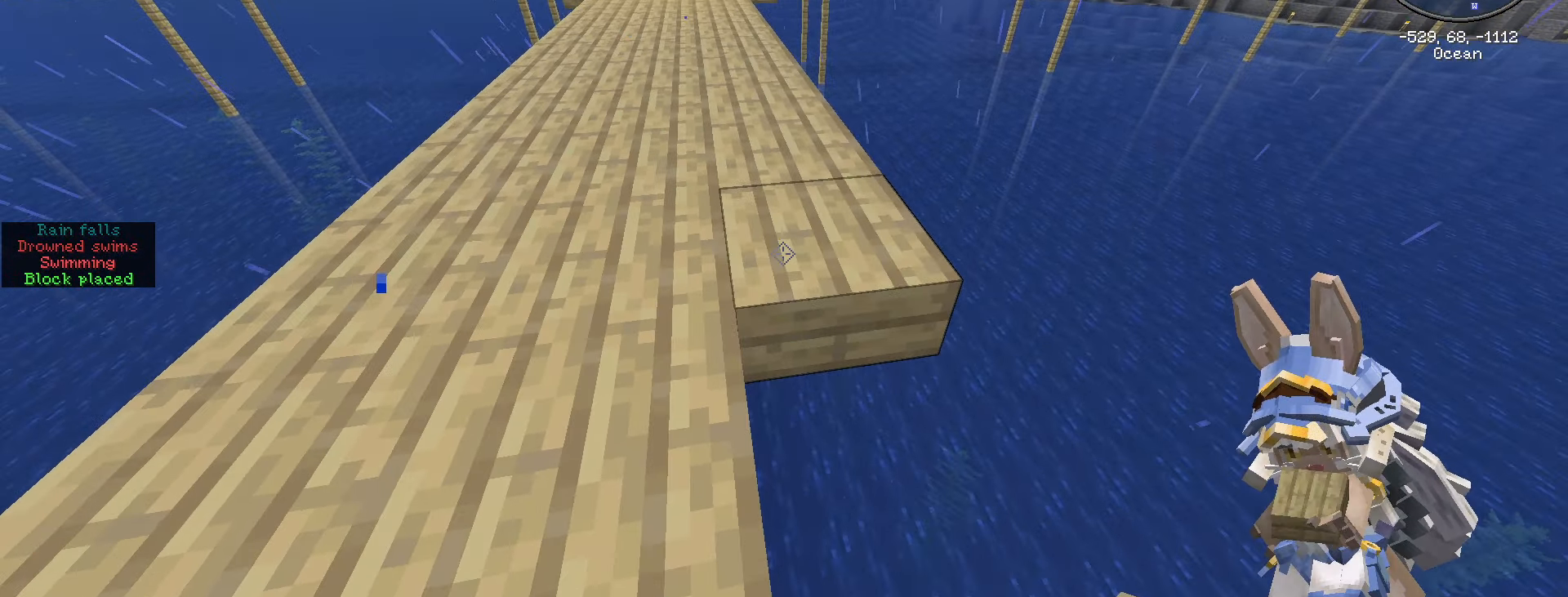
{"keys": ["d", "s", "shift_l"], "mouse": [], "events": [[183, "d", "down"]]}
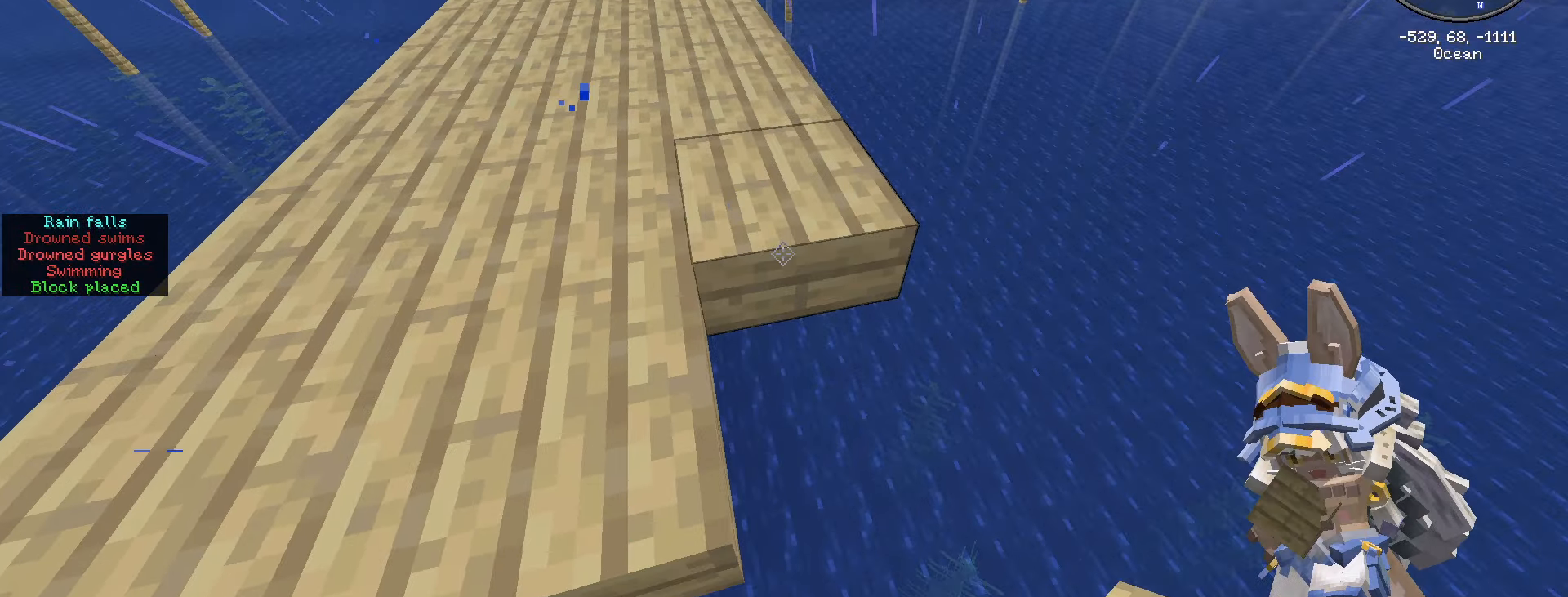
{"keys": ["caps_lock"], "mouse": [], "events": [[33, "d", "up"], [33, "s", "up"], [167, "mouse_right", "down"], [250, "mouse_right", "up"], [400, "shift_l", "up"], [483, "caps_lock", "down"]]}
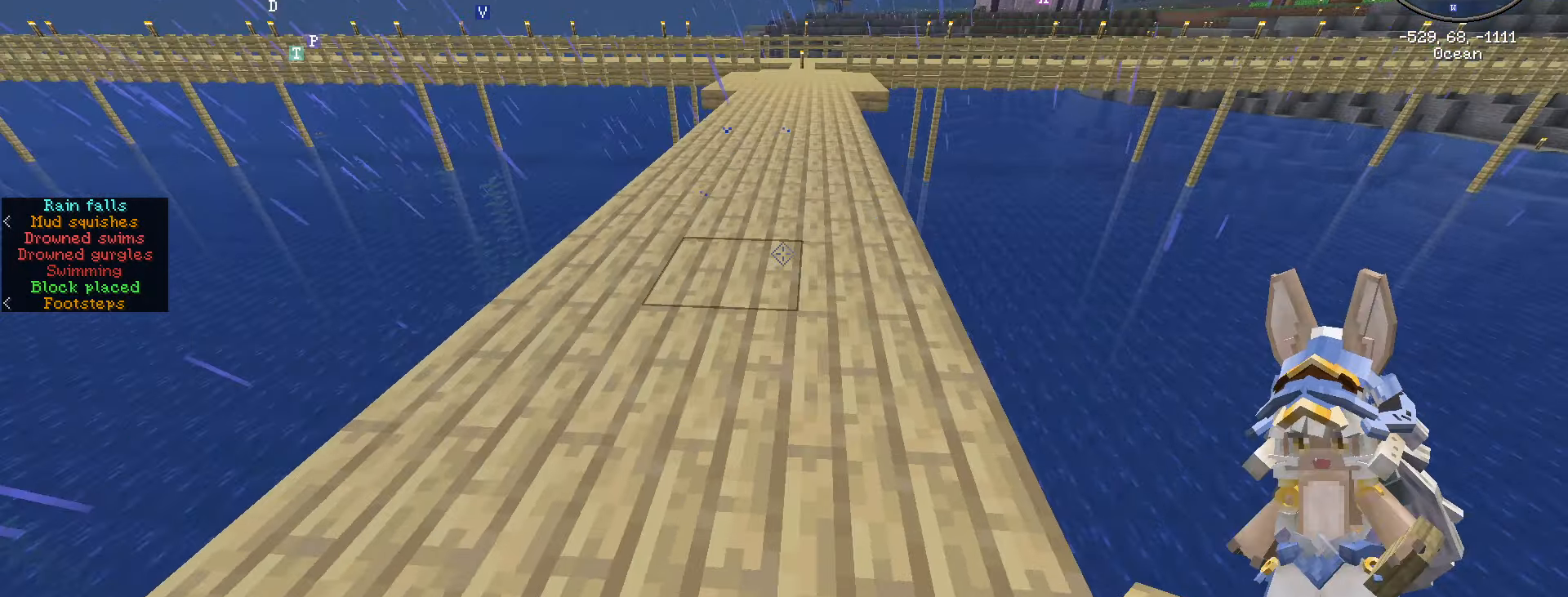
{"keys": ["caps_lock"], "mouse": [], "events": []}
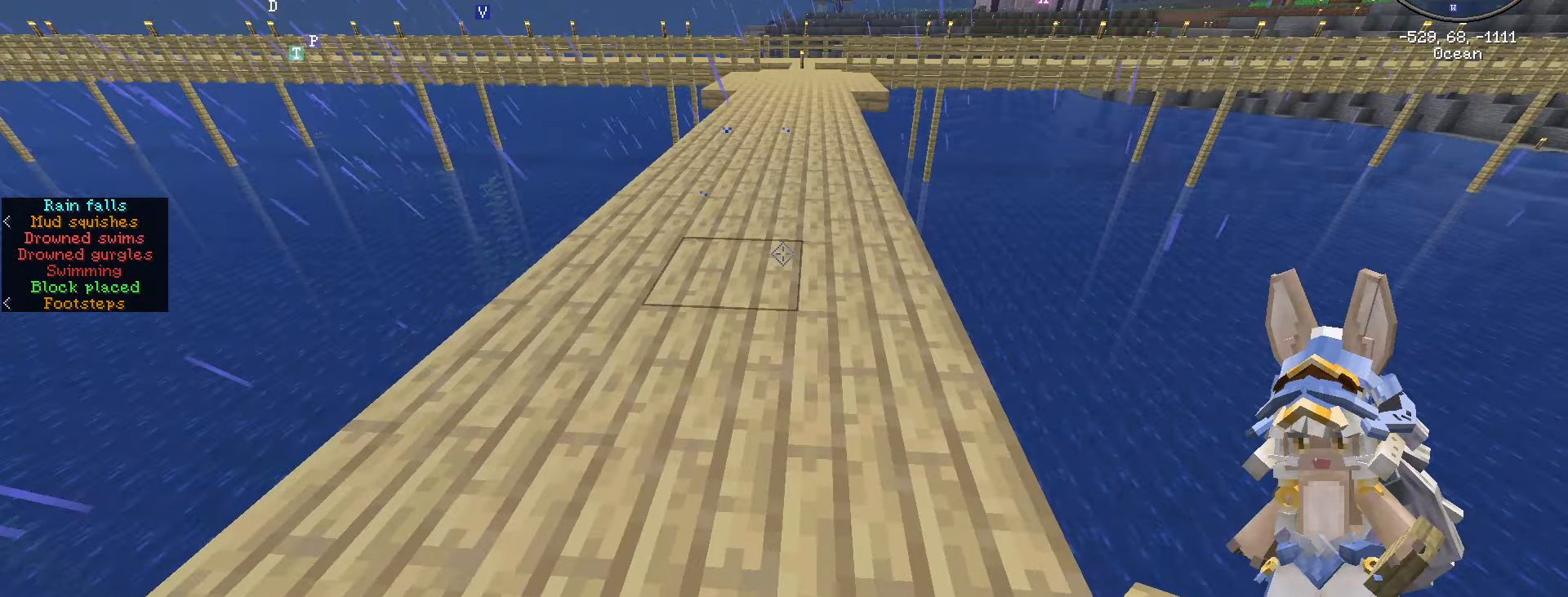
{"keys": [], "mouse": [], "events": [[133, "caps_lock", "up"], [133, "e", "down"], [367, "e", "up"]]}
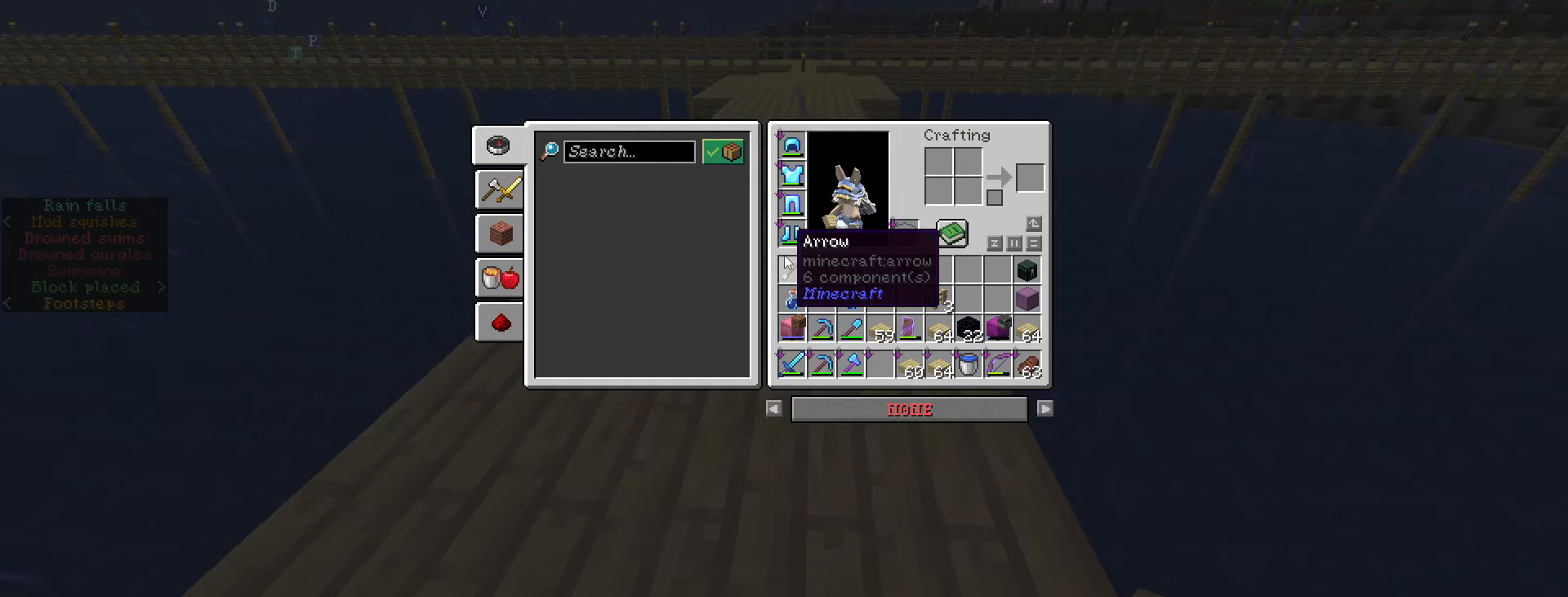
{"keys": ["ctrl_l", "w"], "mouse": [], "events": [[200, "escape", "down"], [267, "escape", "up"], [467, "w", "down"], [483, "ctrl_l", "down"]]}
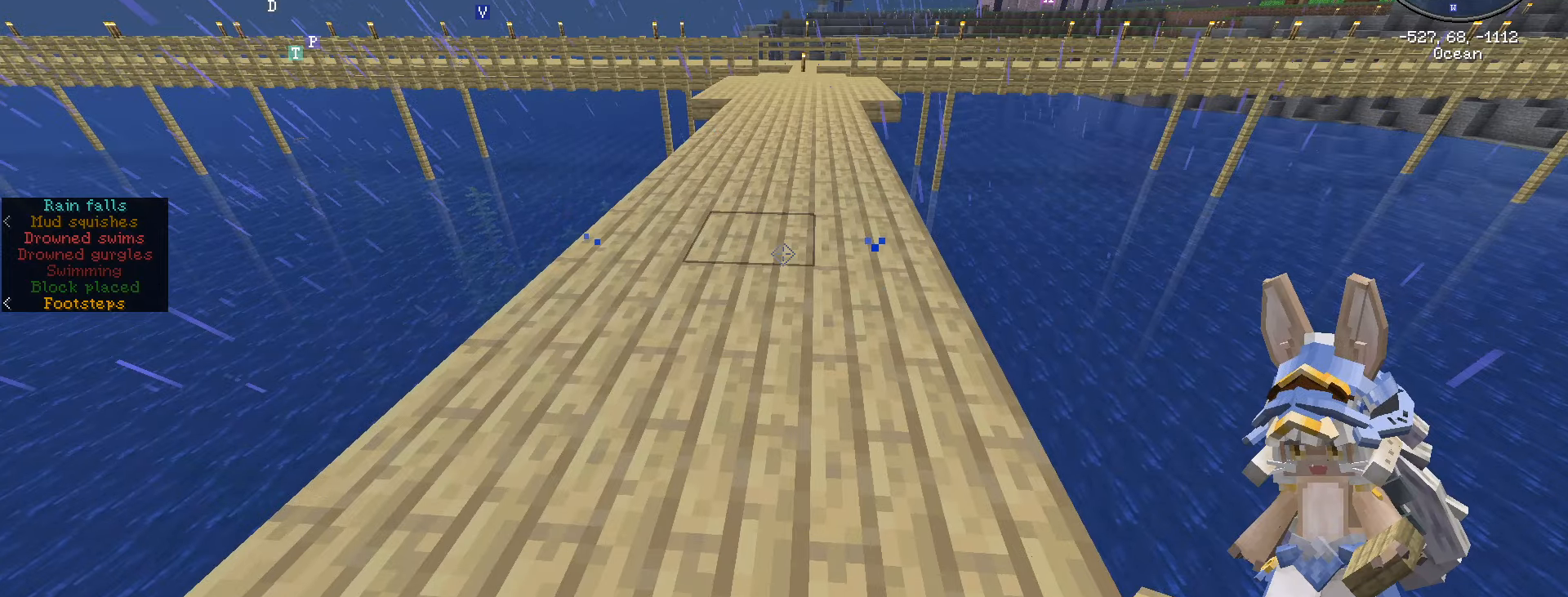
{"keys": ["ctrl_l", "space", "w"], "mouse": [], "events": [[350, "space", "down"]]}
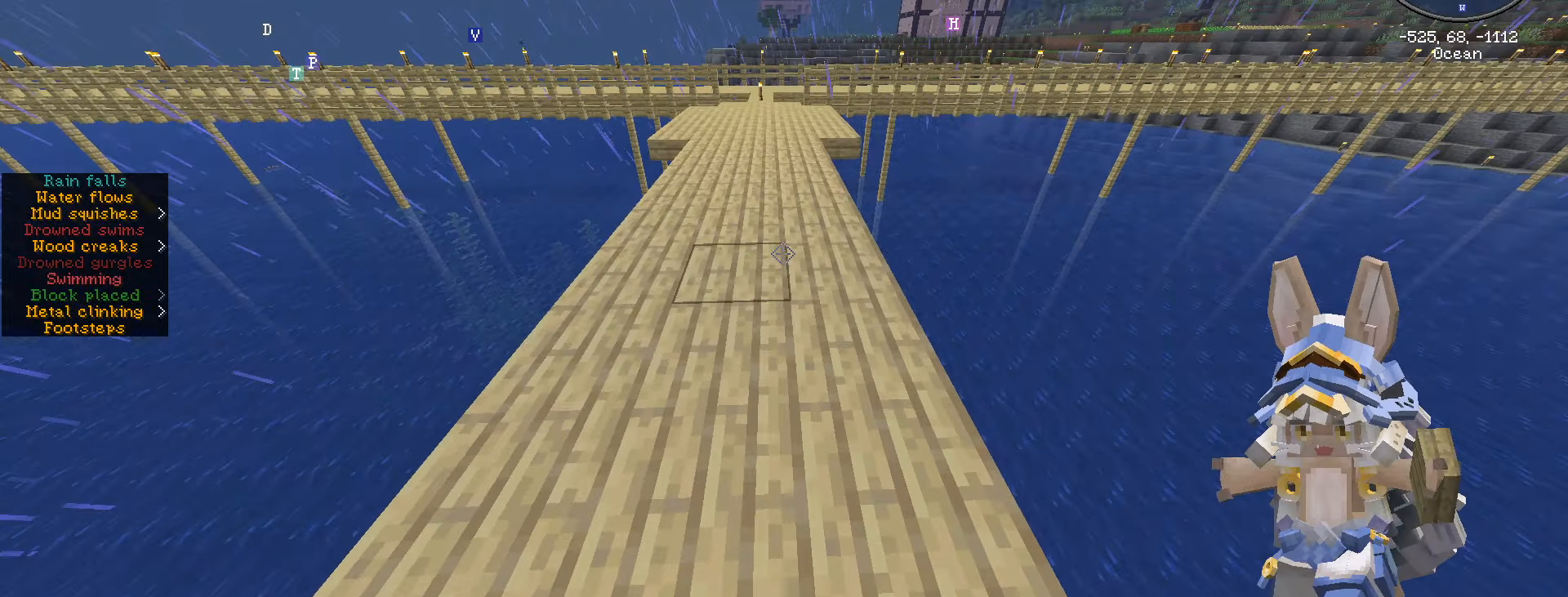
{"keys": ["w"], "mouse": [], "events": [[200, "space", "up"], [500, "ctrl_l", "up"]]}
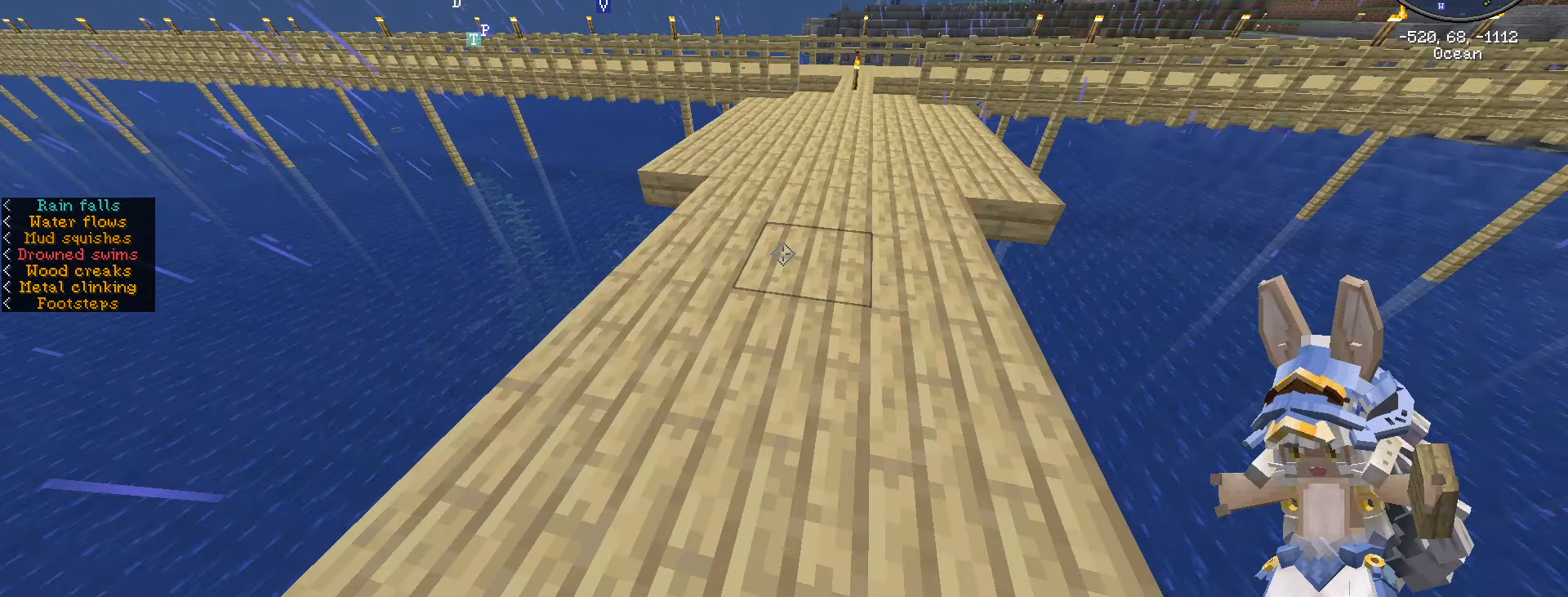
{"keys": ["w"], "mouse": [], "events": []}
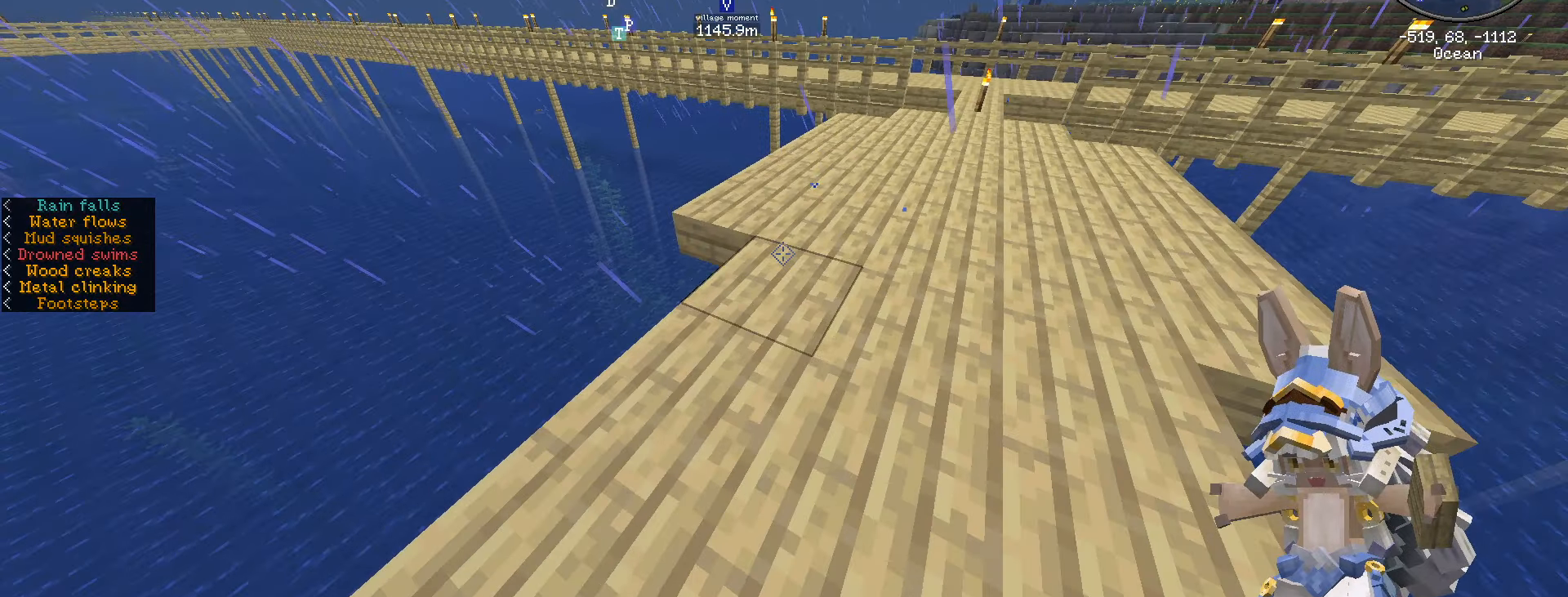
{"keys": [], "mouse": [], "events": [[300, "w", "up"]]}
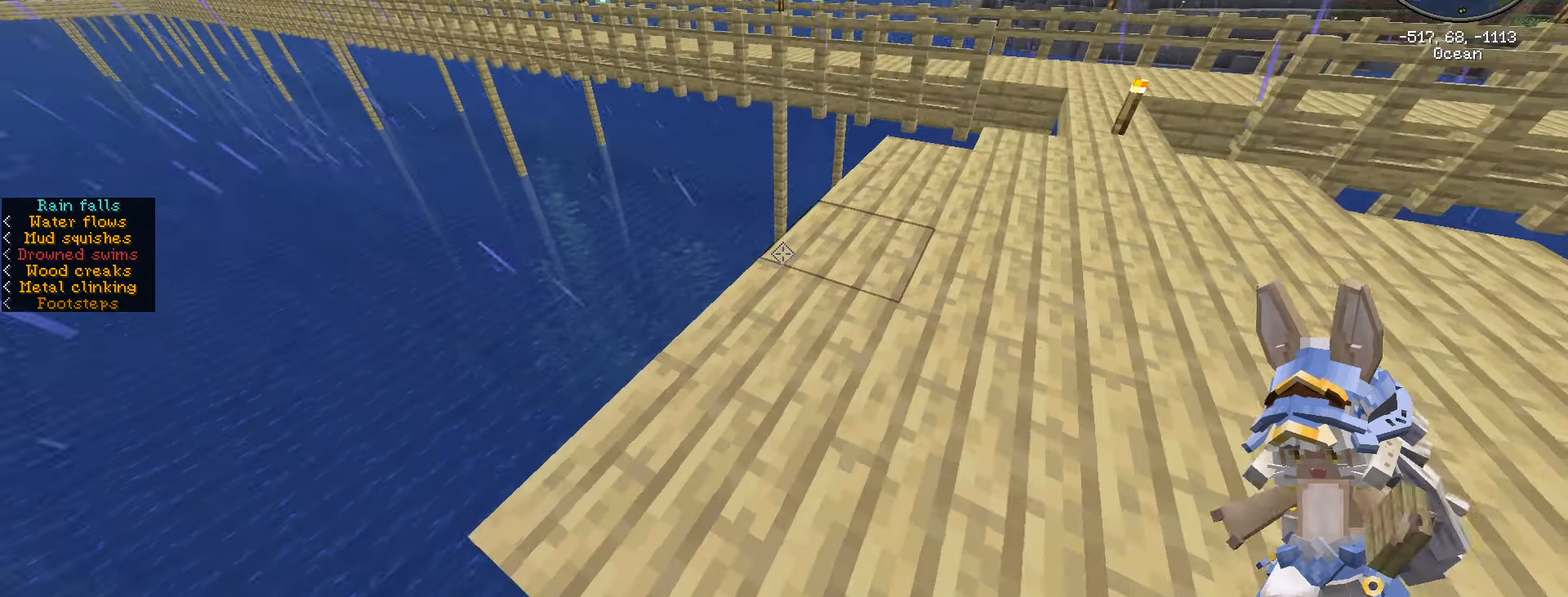
{"keys": ["d"], "mouse": [], "events": [[467, "d", "down"]]}
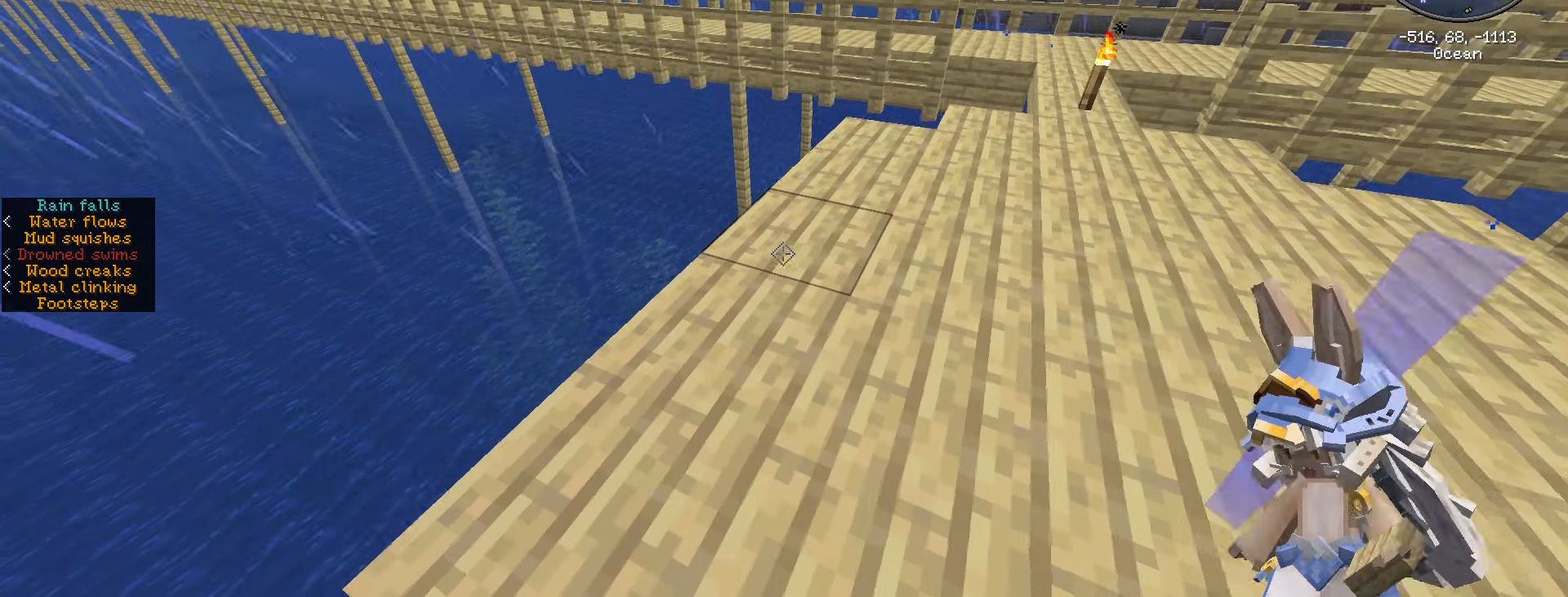
{"keys": ["caps_lock"], "mouse": [], "events": [[117, "d", "up"], [117, "w", "down"], [217, "w", "up"], [250, "caps_lock", "down"]]}
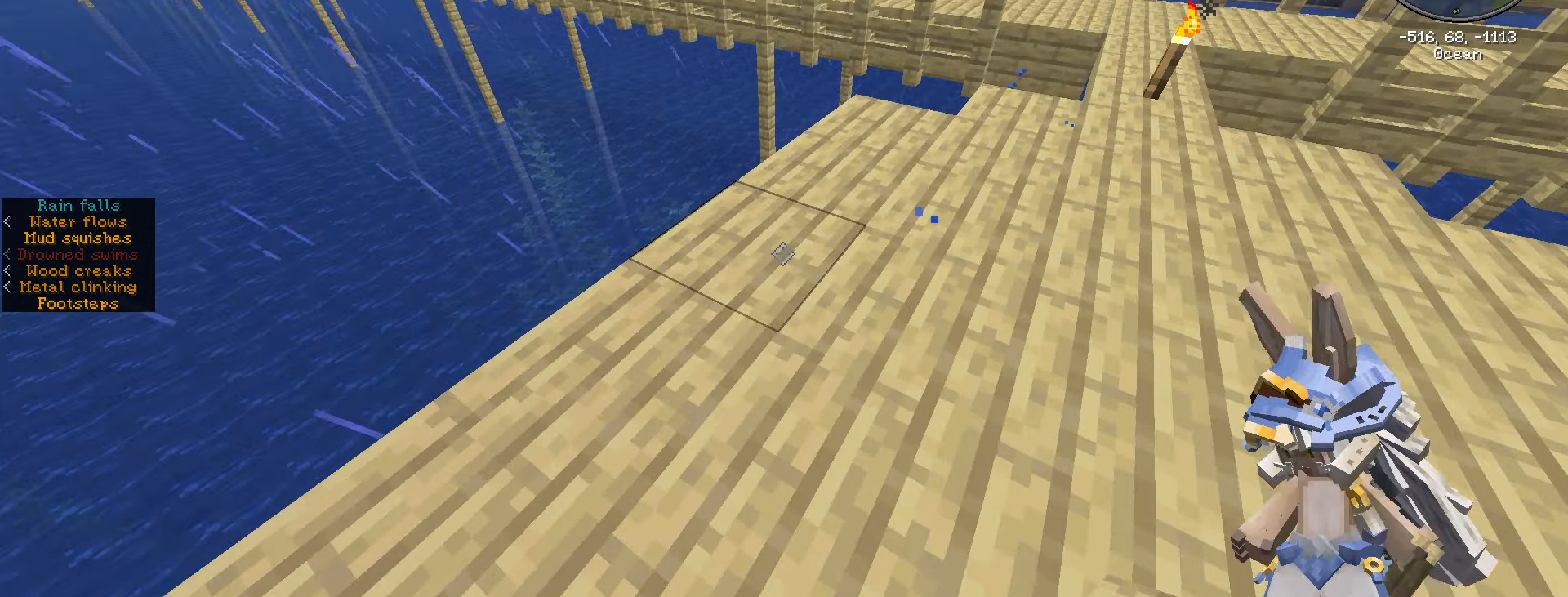
{"keys": [], "mouse": [], "events": [[250, "caps_lock", "up"]]}
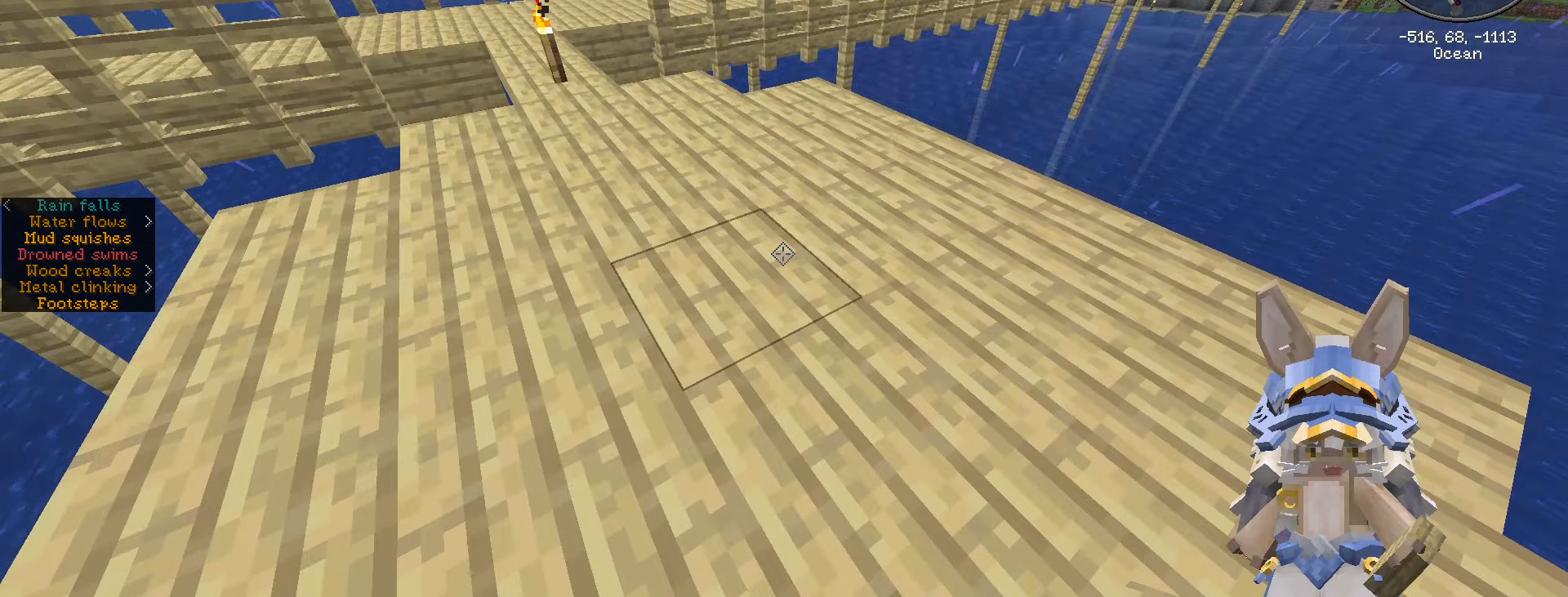
{"keys": [], "mouse": [], "events": []}
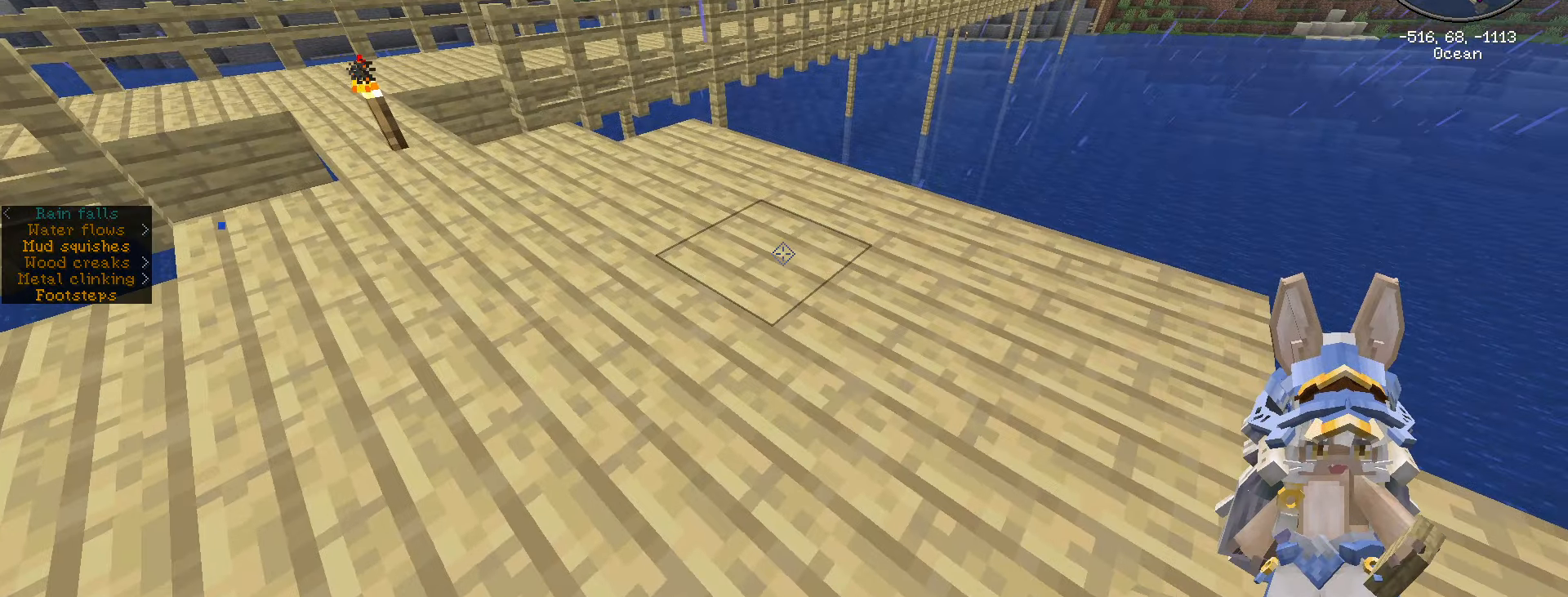
{"keys": [], "mouse": [], "events": [[350, "mouse_left", "down"], [467, "mouse_left", "up"]]}
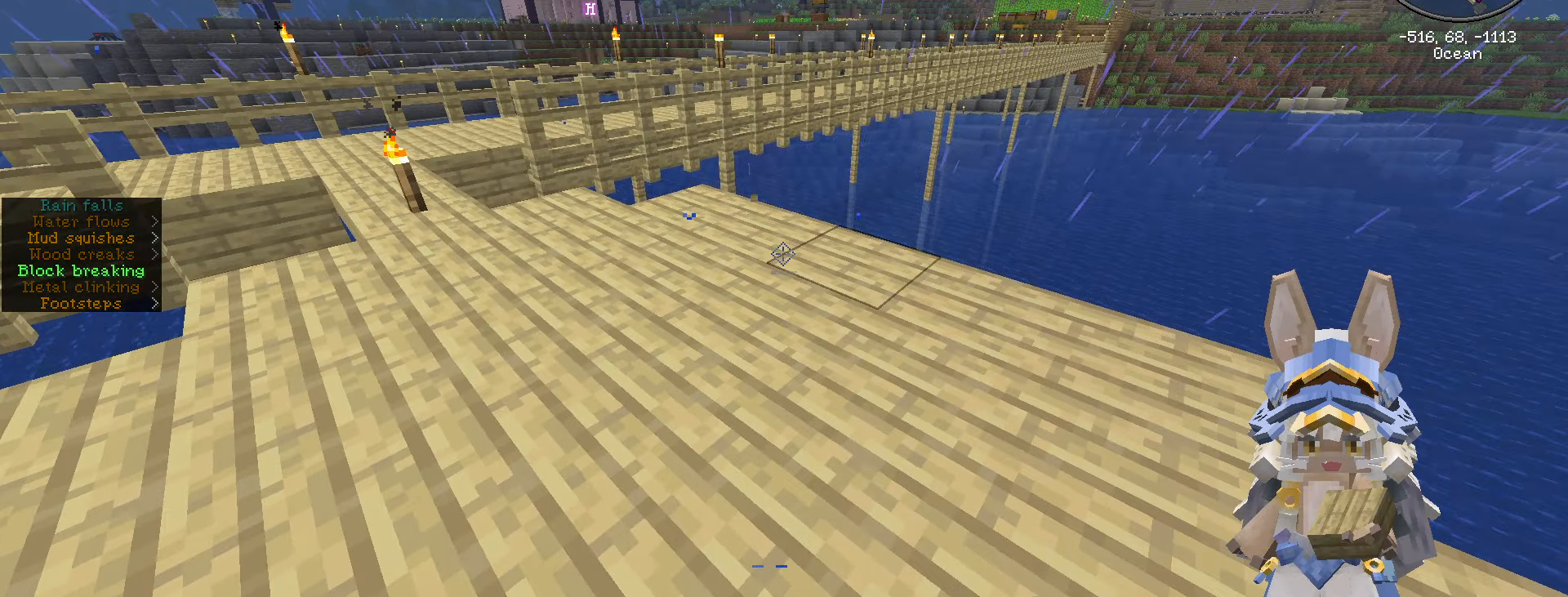
{"keys": [], "mouse": [], "events": []}
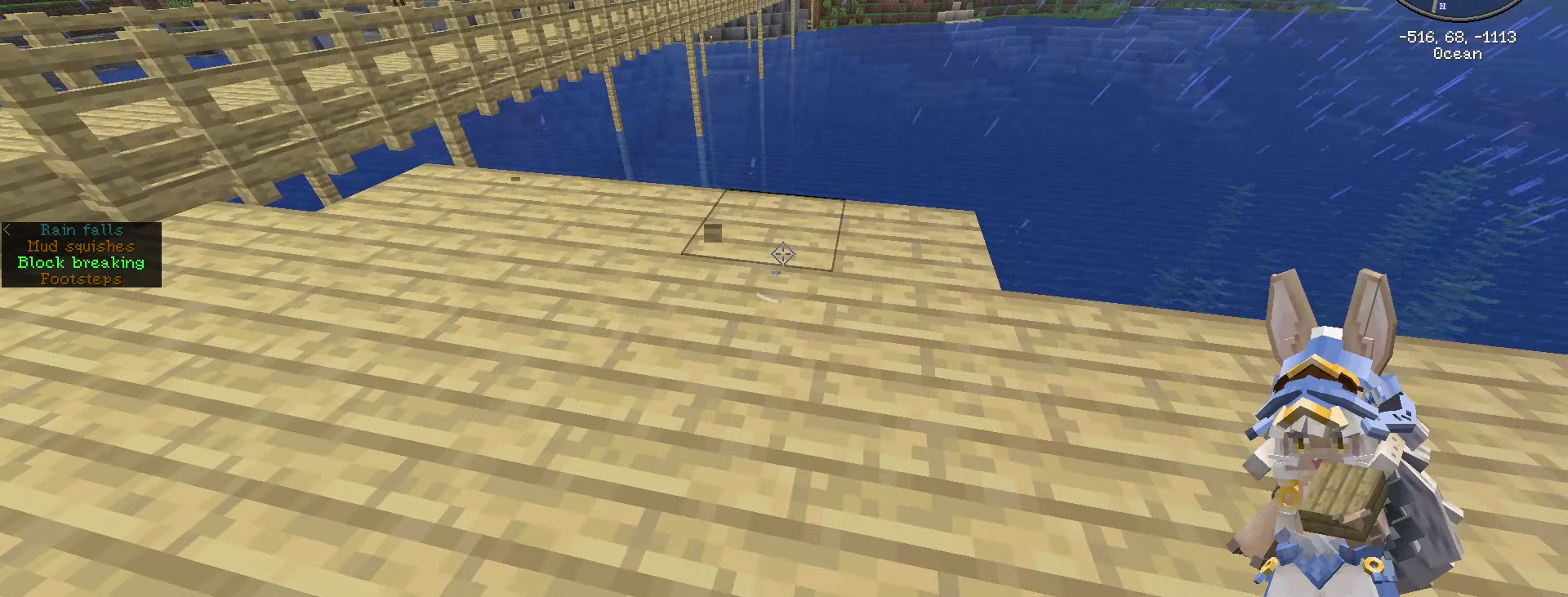
{"keys": [], "mouse": [], "events": [[334, "mouse_left", "down"], [350, "mouse_left", "up"]]}
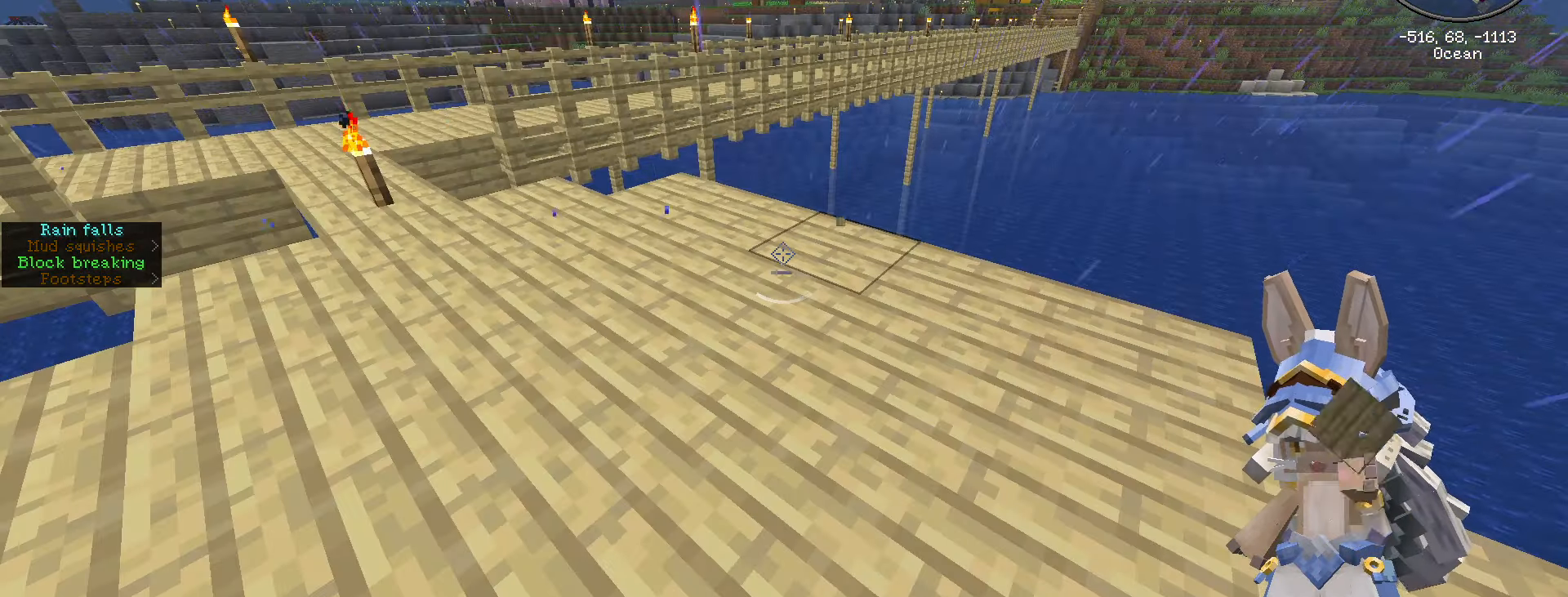
{"keys": [], "mouse": [], "events": []}
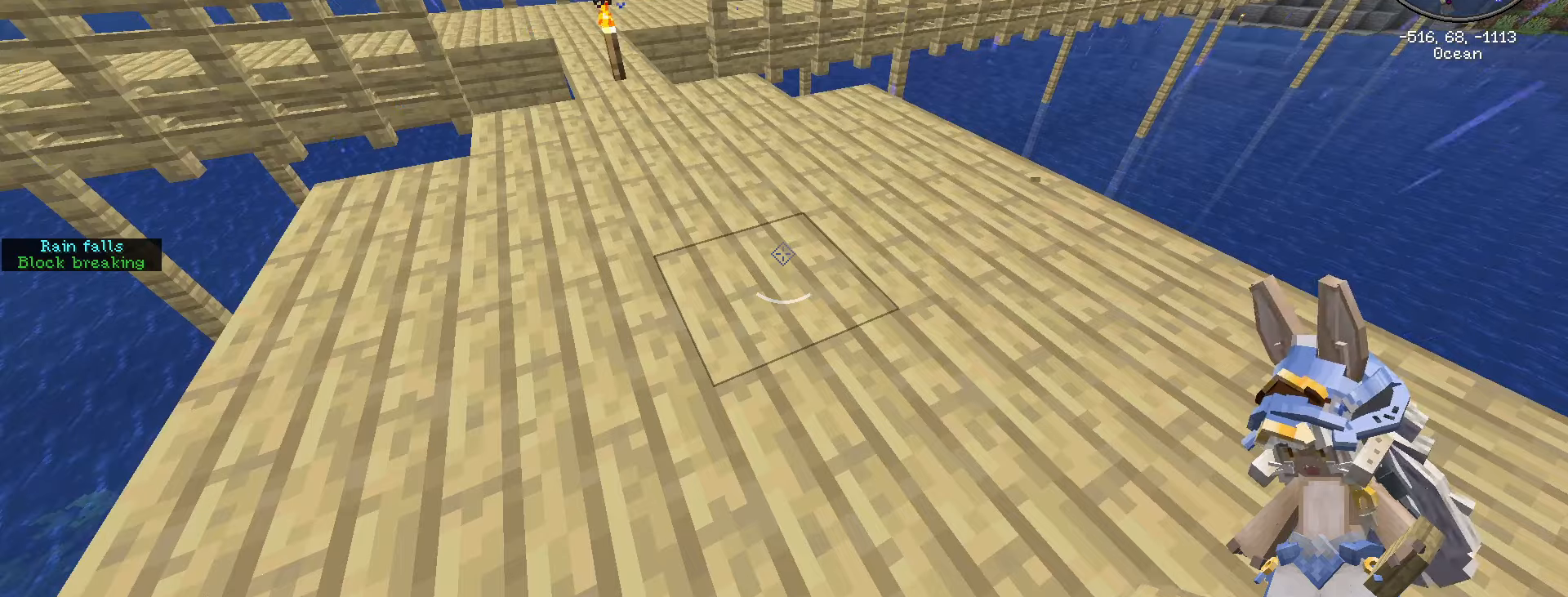
{"keys": [], "mouse": [], "events": []}
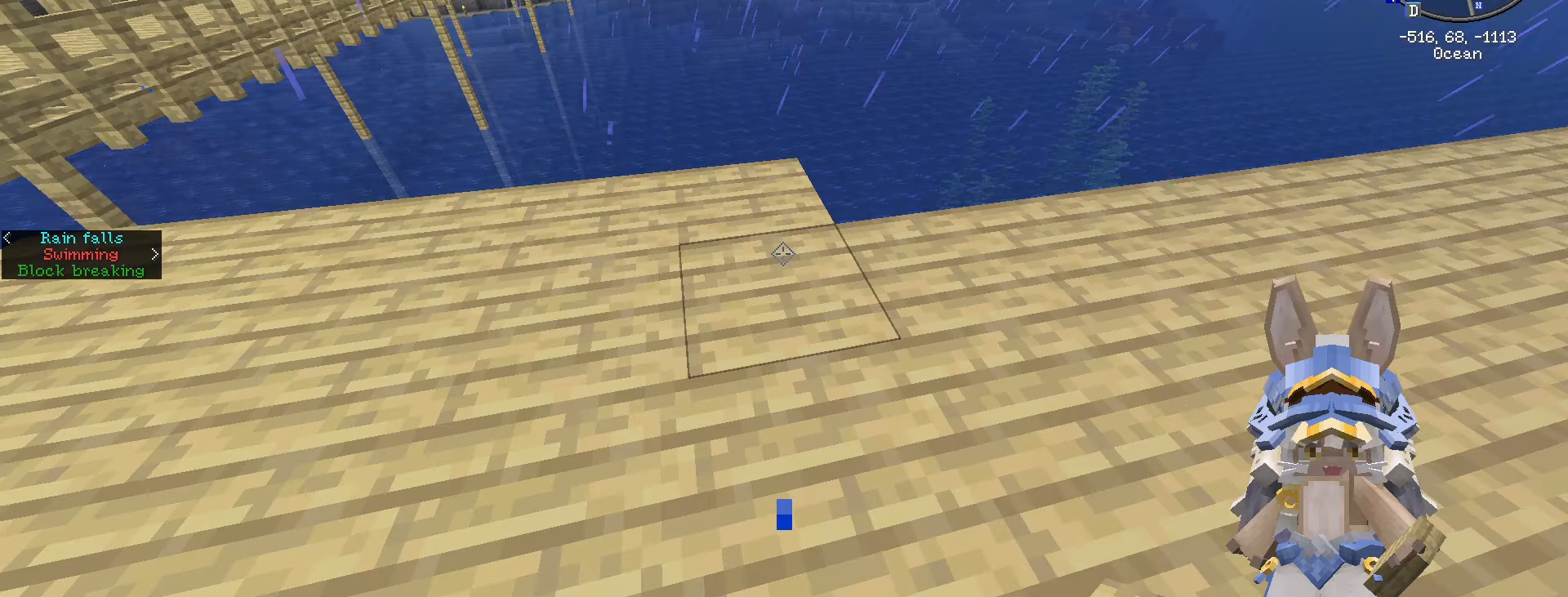
{"keys": [], "mouse": [], "events": [[33, "caps_lock", "down"], [200, "caps_lock", "up"], [266, "caps_lock", "down"], [383, "caps_lock", "up"]]}
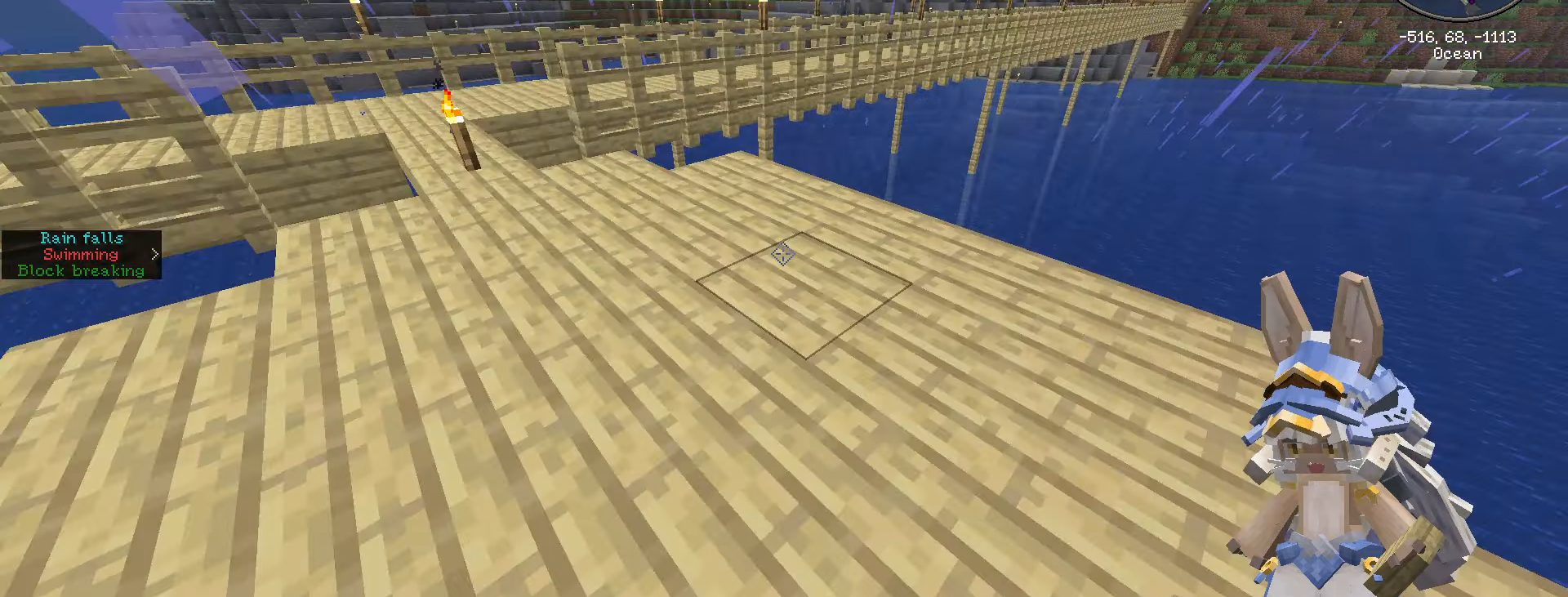
{"keys": [], "mouse": [], "events": []}
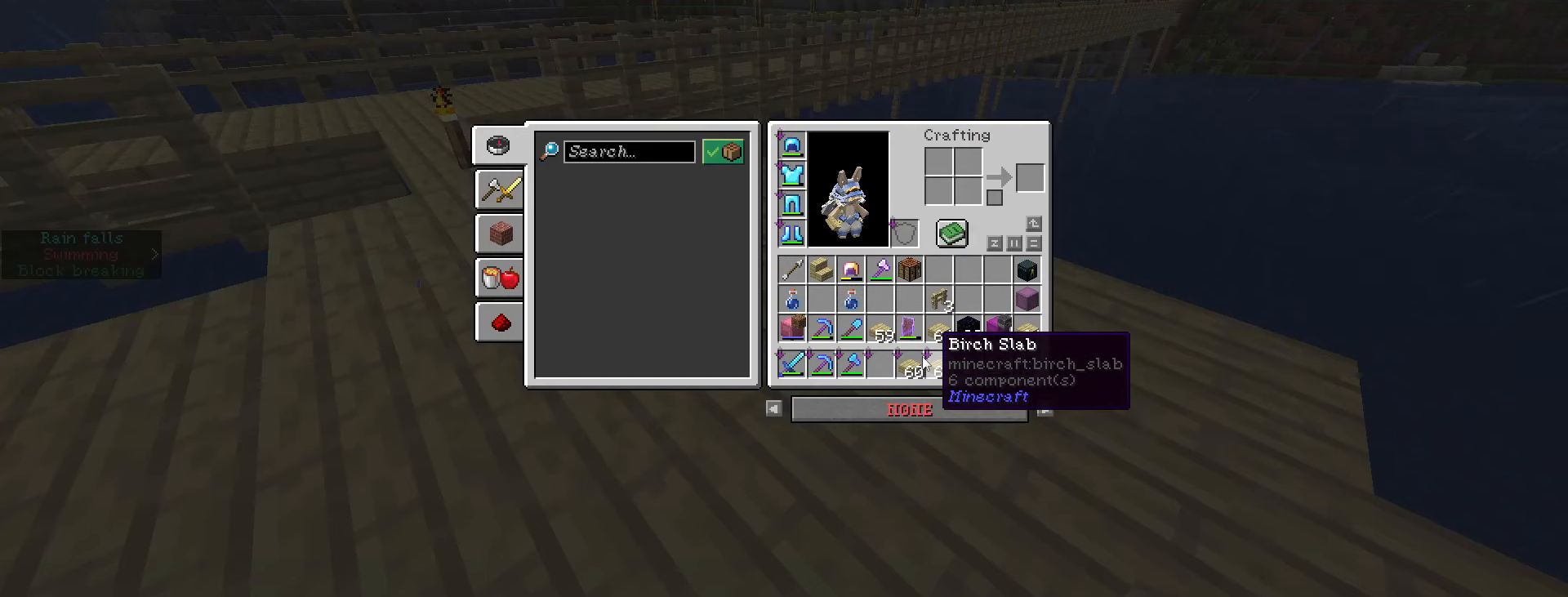
{"keys": [], "mouse": [], "events": []}
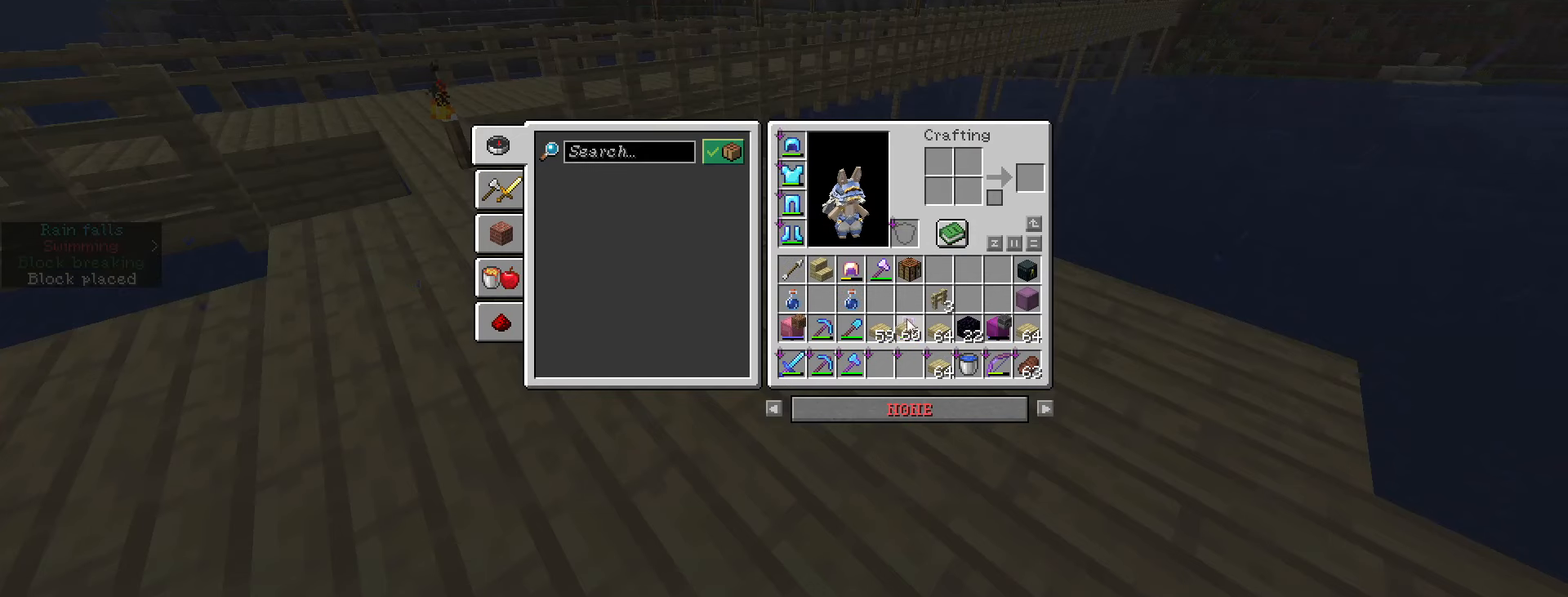
{"keys": [], "mouse": [], "events": []}
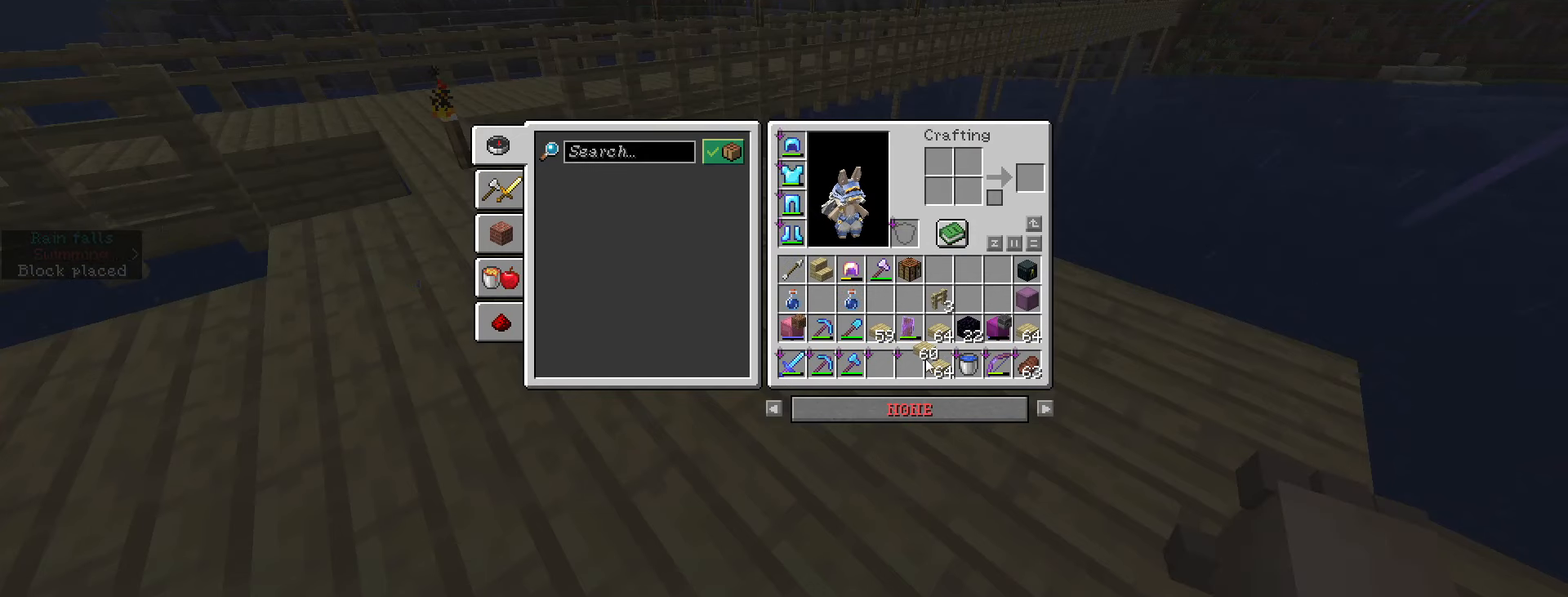
{"keys": ["escape"], "mouse": [], "events": [[383, "escape", "down"]]}
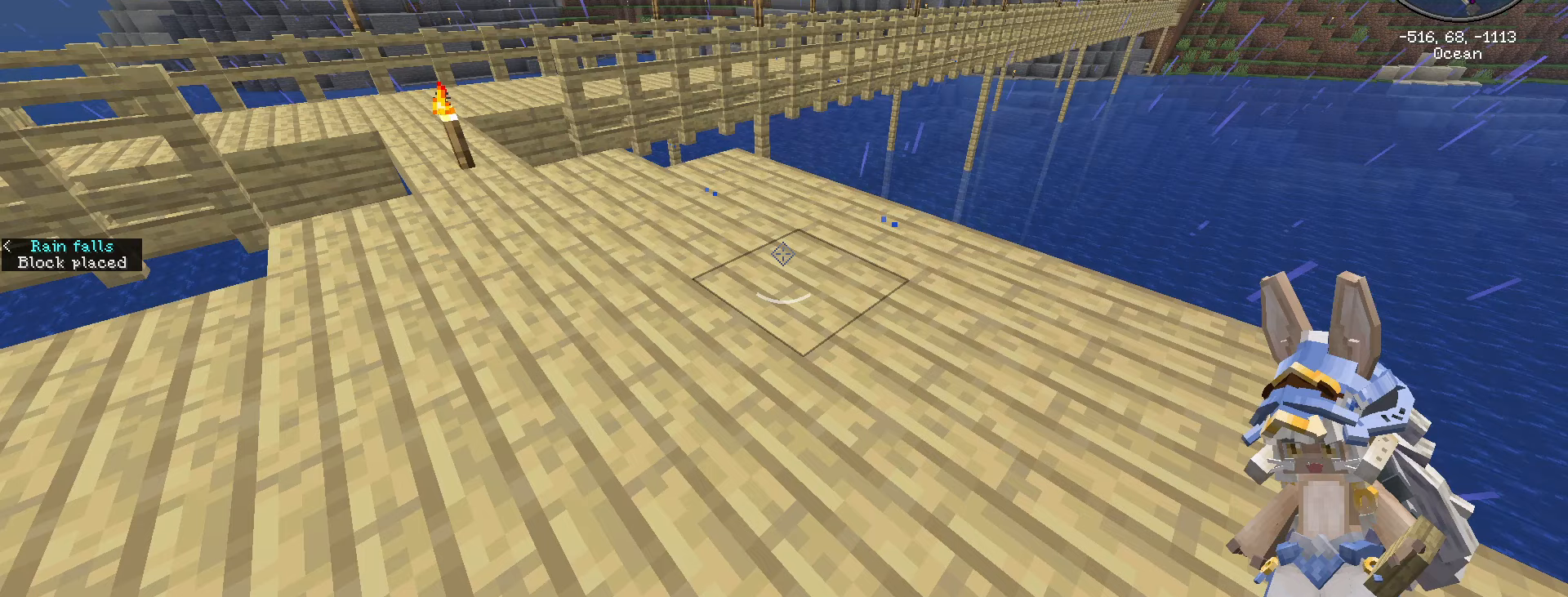
{"keys": ["caps_lock"], "mouse": [], "events": [[150, "escape", "up"], [333, "caps_lock", "down"]]}